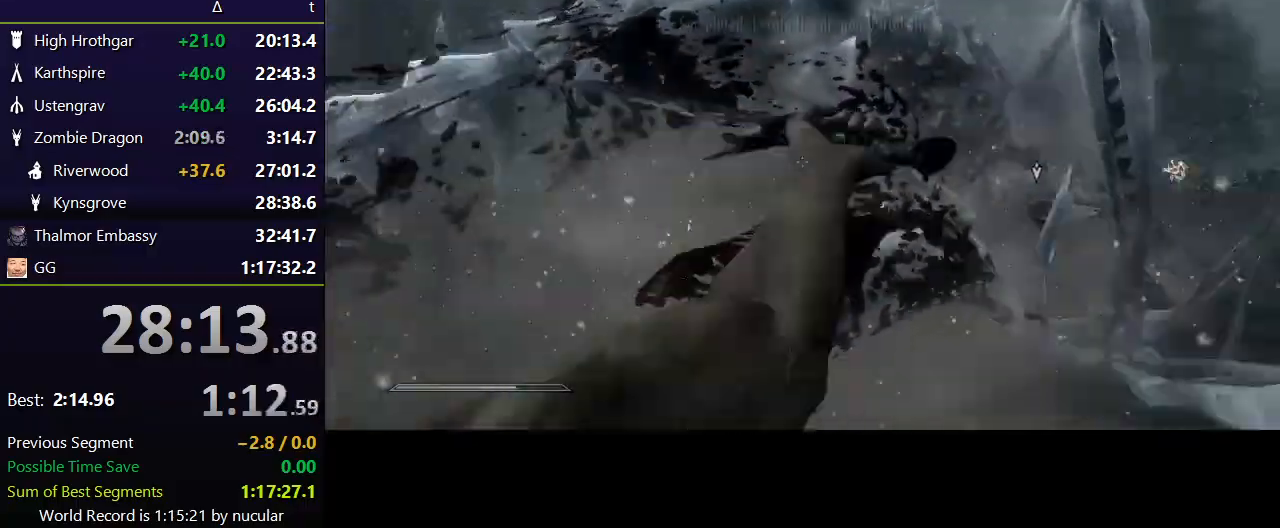
Gameplay with keyboard and mouse; each line is a JSON object with the keys and mouse buttons held at the frame after it. "events" lists presses ("down") and releases ("up") of "1", "2", "3", "4", "5", "a", "alt", "c", "ctrl", "d", "e", "f", "q", "r", "s", "shift", "space", "tab", "v", "w", "x", "z", "mouse_left", "mouse_middle", "mouse_right", "mouse_wheel_up" and "mouse_wheel_down" between this image and that frame as [ms after this image, input, new state], when the widget could be followed in between. "mouse_left", "mouse_middle", "mouse_right", "mouse_wheel_up", "mouse_wheel_down" = the "left", "middle", "right", "wheel_up", "wheel_down" buttons of the "mouse" list. No other keys are recorded. Not read: mouse_move.
{"keys": ["a", "w"], "mouse": [], "events": [[33, "a", "down"], [33, "mouse_right", "down"], [33, "w", "down"], [100, "mouse_right", "up"], [200, "mouse_right", "down"], [300, "mouse_right", "up"], [401, "mouse_right", "down"], [501, "mouse_right", "up"]]}
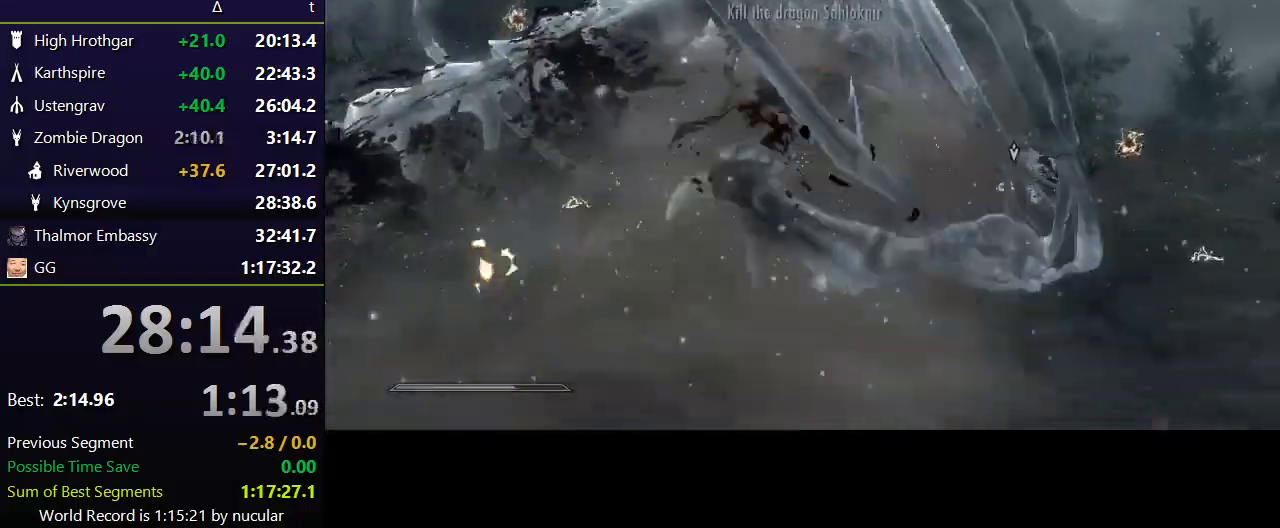
{"keys": ["a", "w"], "mouse": ["right"], "events": [[66, "mouse_right", "down"], [166, "mouse_right", "up"], [267, "mouse_right", "down"], [400, "mouse_right", "up"], [467, "mouse_right", "down"]]}
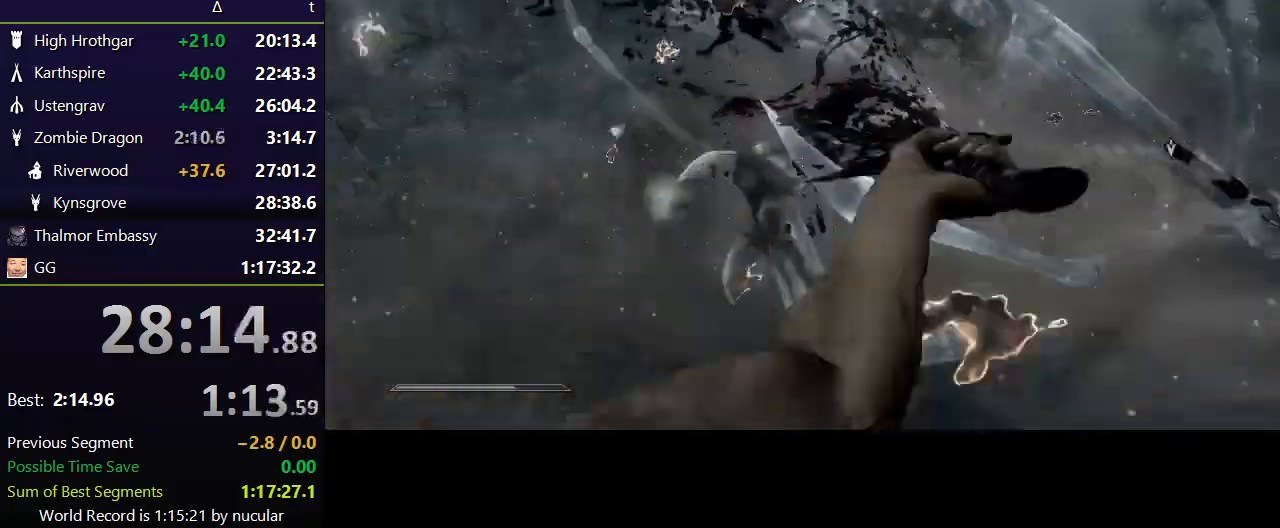
{"keys": ["d", "w"], "mouse": ["right"], "events": [[100, "mouse_right", "up"], [134, "mouse_right", "down"], [234, "mouse_right", "up"], [334, "a", "up"], [334, "mouse_right", "down"], [367, "d", "down"], [434, "mouse_right", "up"], [501, "mouse_right", "down"]]}
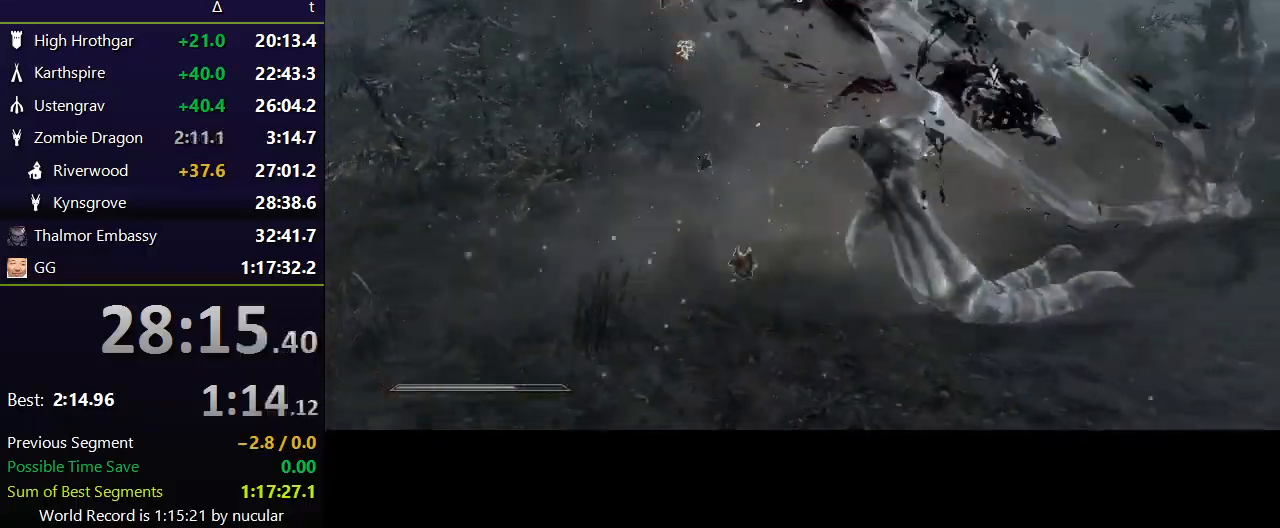
{"keys": ["w"], "mouse": ["right"], "events": [[100, "mouse_right", "up"], [267, "mouse_right", "down"], [300, "d", "up"], [333, "mouse_right", "up"], [433, "mouse_right", "down"]]}
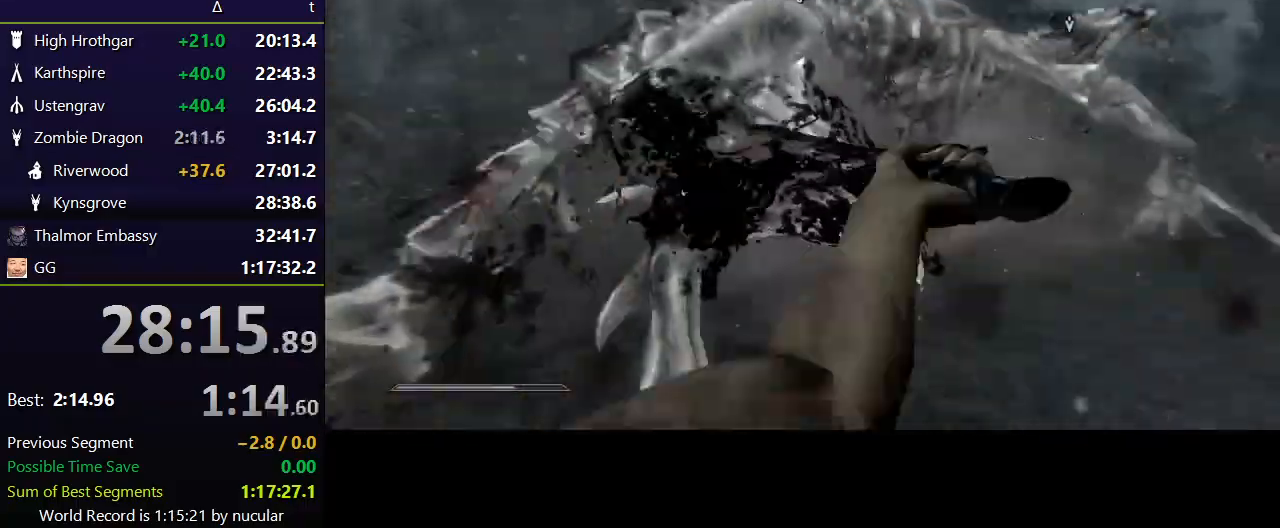
{"keys": ["d", "w"], "mouse": ["right"], "events": [[33, "mouse_right", "up"], [67, "d", "down"], [134, "mouse_right", "down"], [234, "mouse_right", "up"], [300, "mouse_right", "down"], [401, "mouse_right", "up"], [501, "mouse_right", "down"]]}
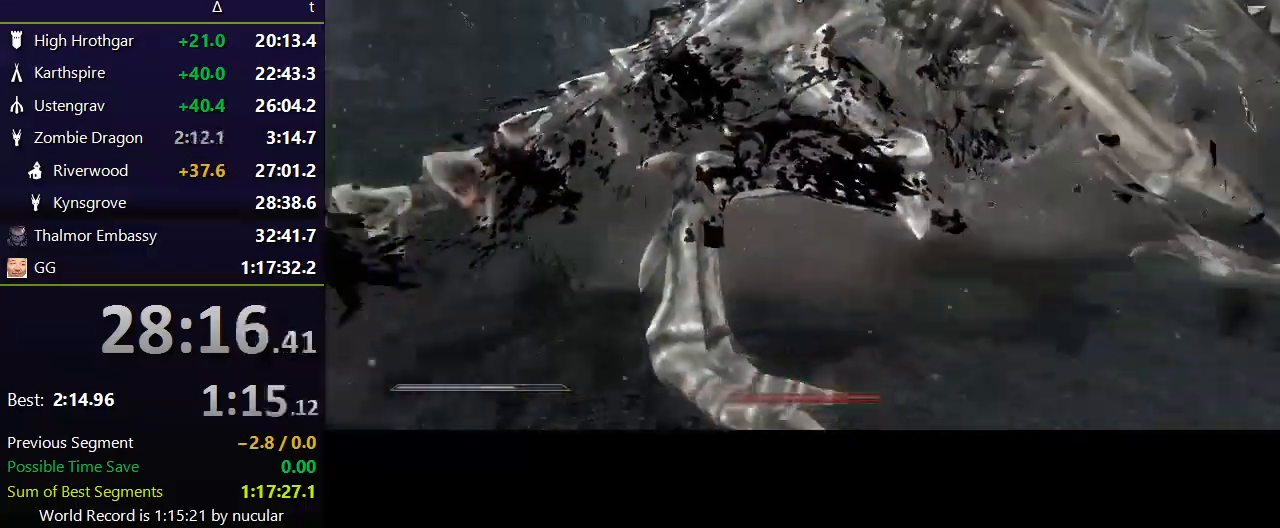
{"keys": ["w"], "mouse": [], "events": [[100, "mouse_right", "up"], [200, "mouse_right", "down"], [267, "d", "up"], [267, "mouse_right", "up"], [367, "mouse_right", "down"], [467, "mouse_right", "up"]]}
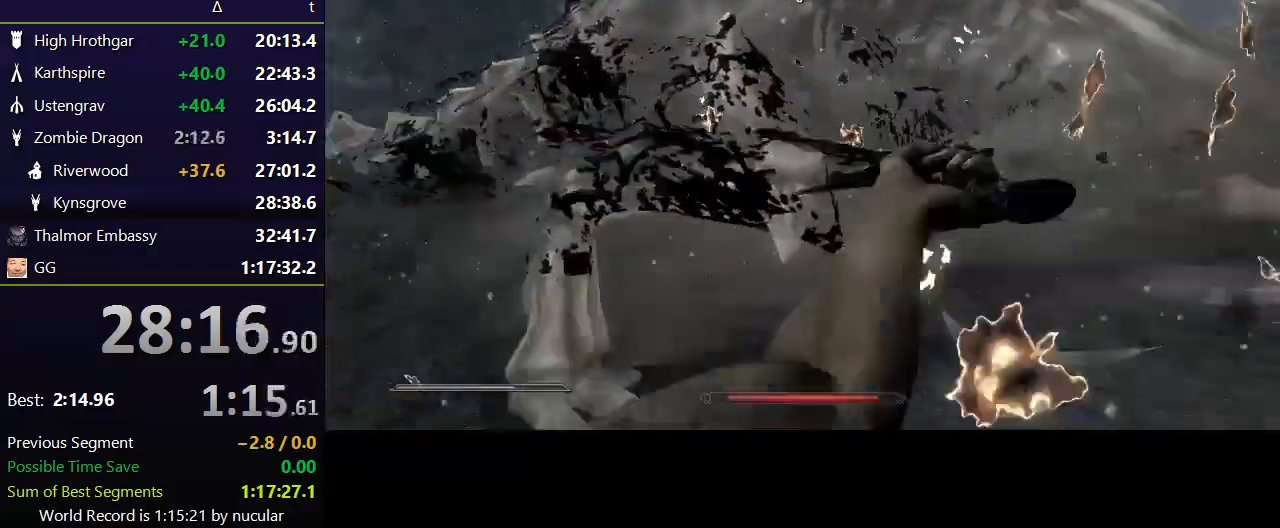
{"keys": ["d"], "mouse": ["right"], "events": [[67, "d", "down"], [67, "mouse_right", "down"], [134, "mouse_right", "up"], [200, "d", "up"], [234, "mouse_right", "down"], [334, "d", "down"], [401, "mouse_right", "up"], [401, "w", "up"], [467, "mouse_right", "down"]]}
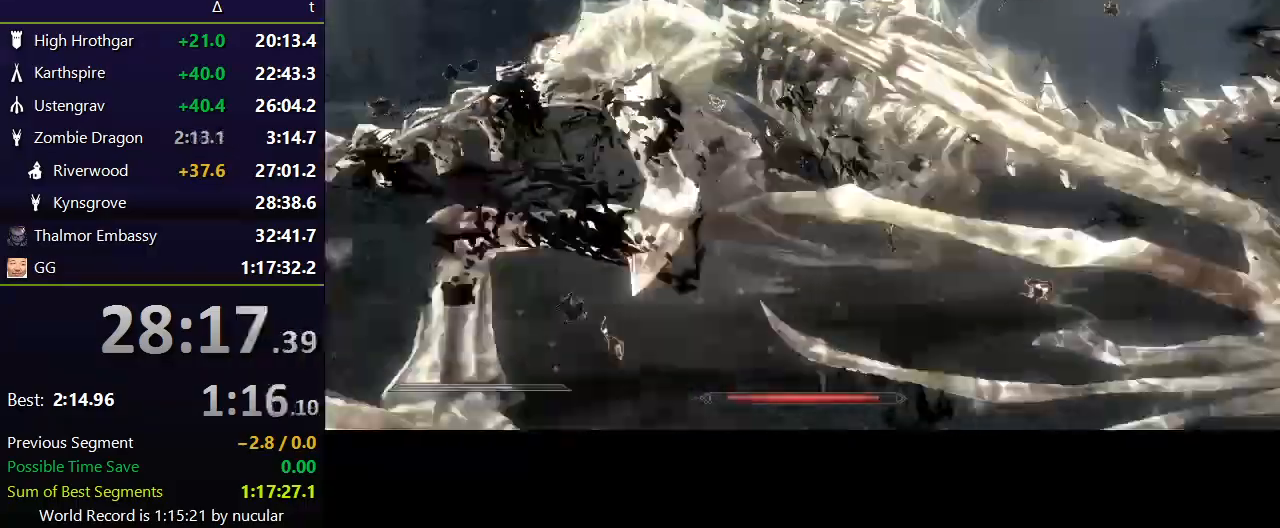
{"keys": [], "mouse": ["right"], "events": [[33, "w", "down"], [133, "d", "up"], [133, "mouse_right", "up"], [166, "mouse_right", "down"], [267, "mouse_right", "up"], [267, "w", "up"], [367, "mouse_right", "down"], [400, "mouse_right", "up"], [500, "mouse_right", "down"]]}
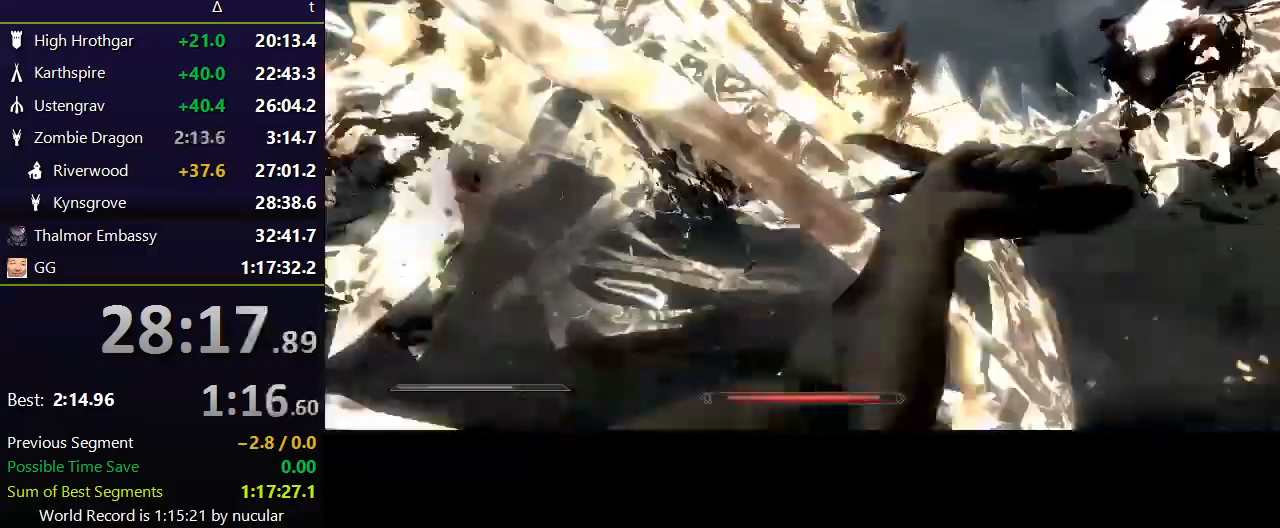
{"keys": ["a", "w"], "mouse": [], "events": [[33, "a", "down"], [100, "mouse_right", "up"], [100, "w", "down"], [200, "mouse_right", "down"], [334, "mouse_right", "up"], [367, "mouse_right", "down"], [467, "mouse_right", "up"]]}
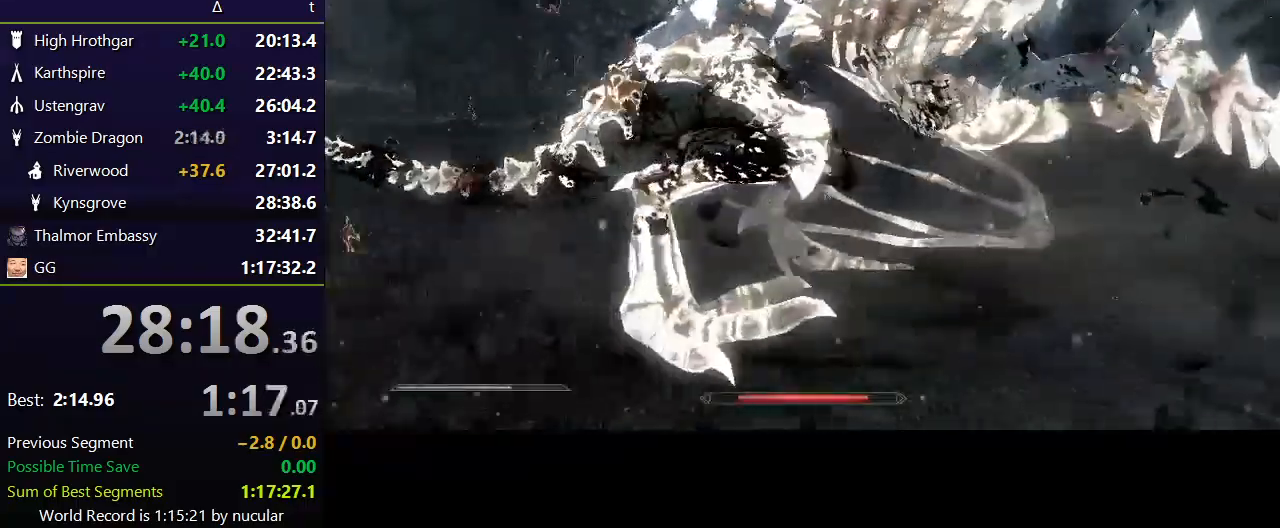
{"keys": ["w"], "mouse": [], "events": [[66, "mouse_right", "down"], [166, "mouse_right", "up"], [200, "mouse_right", "down"], [300, "mouse_right", "up"], [333, "a", "up"], [400, "mouse_right", "down"], [467, "mouse_right", "up"]]}
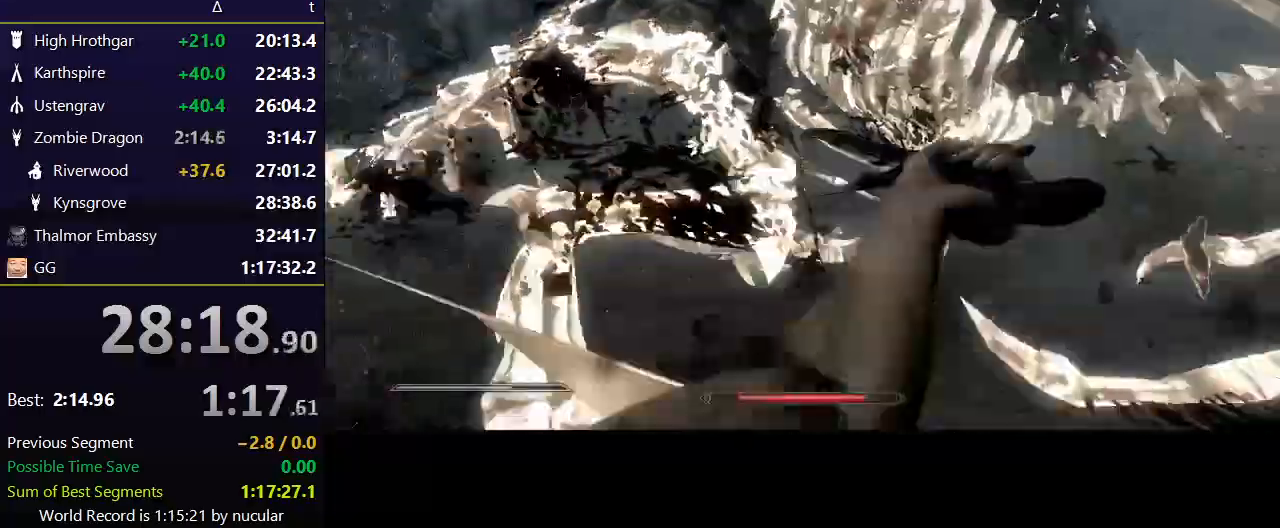
{"keys": [], "mouse": ["right"], "events": [[67, "mouse_right", "down"], [167, "mouse_right", "up"], [200, "mouse_right", "down"], [200, "w", "up"], [267, "a", "down"], [300, "mouse_right", "up"], [300, "w", "down"], [401, "w", "up"], [434, "a", "up"], [434, "mouse_right", "down"]]}
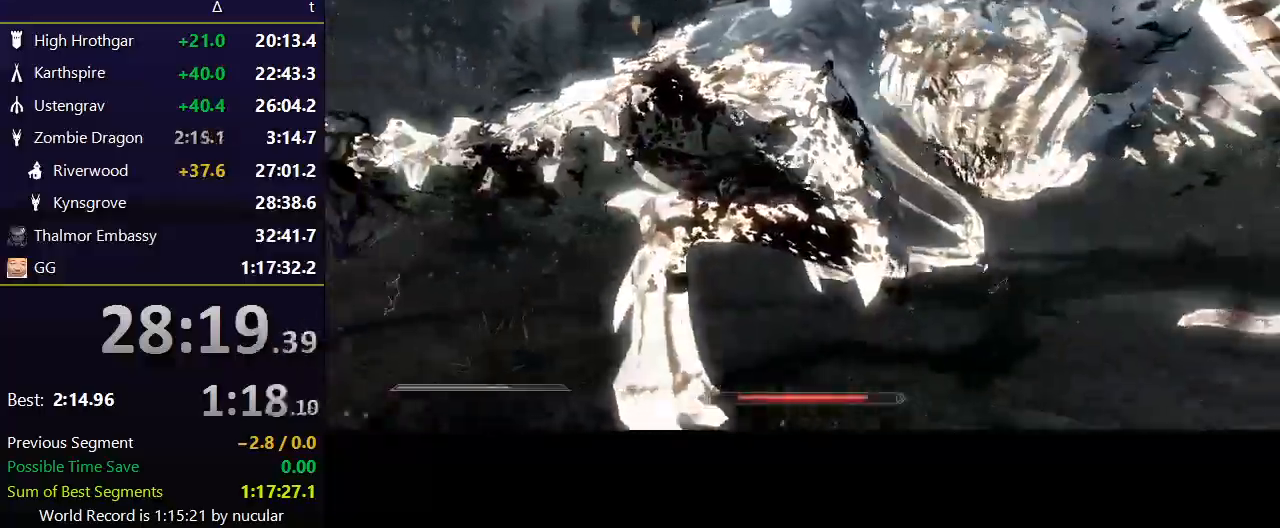
{"keys": ["d", "w"], "mouse": ["right"], "events": [[33, "mouse_right", "up"], [133, "mouse_right", "down"], [133, "w", "down"], [233, "mouse_right", "up"], [267, "mouse_right", "down"], [367, "mouse_right", "up"], [467, "mouse_right", "down"], [500, "d", "down"]]}
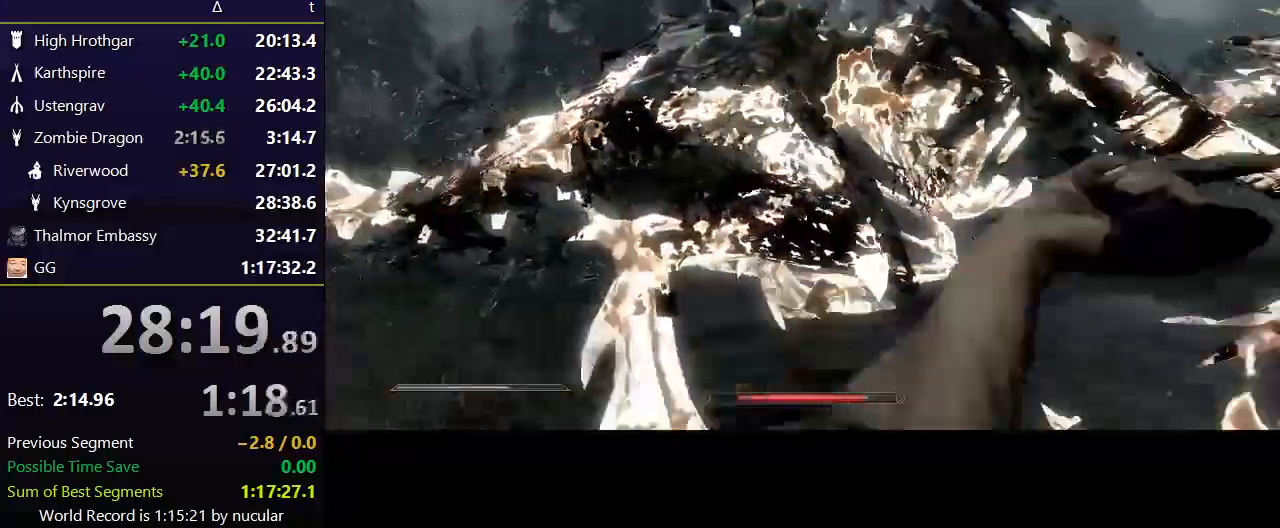
{"keys": ["w"], "mouse": ["right"], "events": [[67, "mouse_right", "up"], [167, "d", "up"], [167, "mouse_right", "down"], [200, "w", "up"], [234, "mouse_right", "up"], [300, "mouse_right", "down"], [400, "mouse_right", "up"], [467, "mouse_right", "down"], [467, "w", "down"]]}
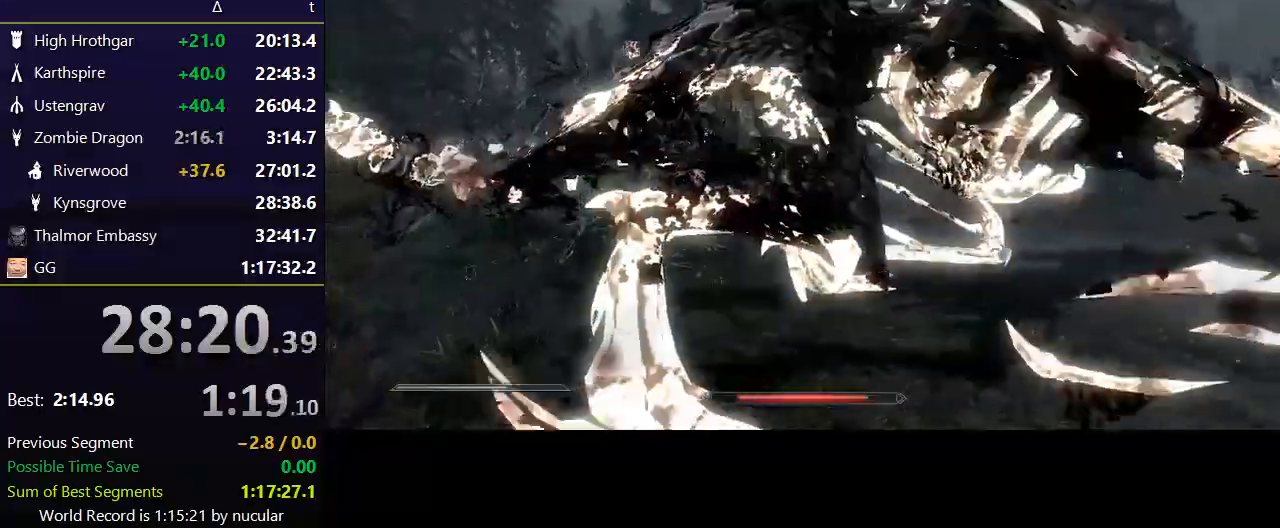
{"keys": [], "mouse": ["right"], "events": [[66, "mouse_right", "up"], [133, "mouse_right", "down"], [200, "mouse_right", "up"], [300, "mouse_right", "down"], [367, "mouse_right", "up"], [433, "mouse_right", "down"], [500, "w", "up"]]}
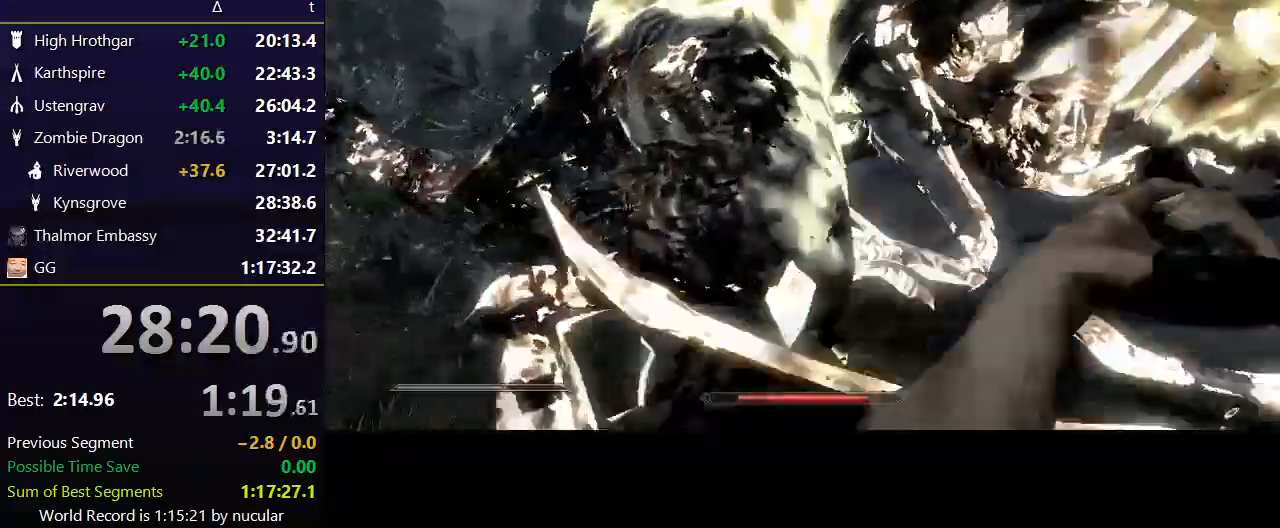
{"keys": ["a", "w"], "mouse": [], "events": [[33, "mouse_right", "up"], [100, "mouse_right", "down"], [134, "a", "down"], [167, "mouse_right", "up"], [167, "w", "down"], [267, "mouse_right", "down"], [367, "mouse_right", "up"]]}
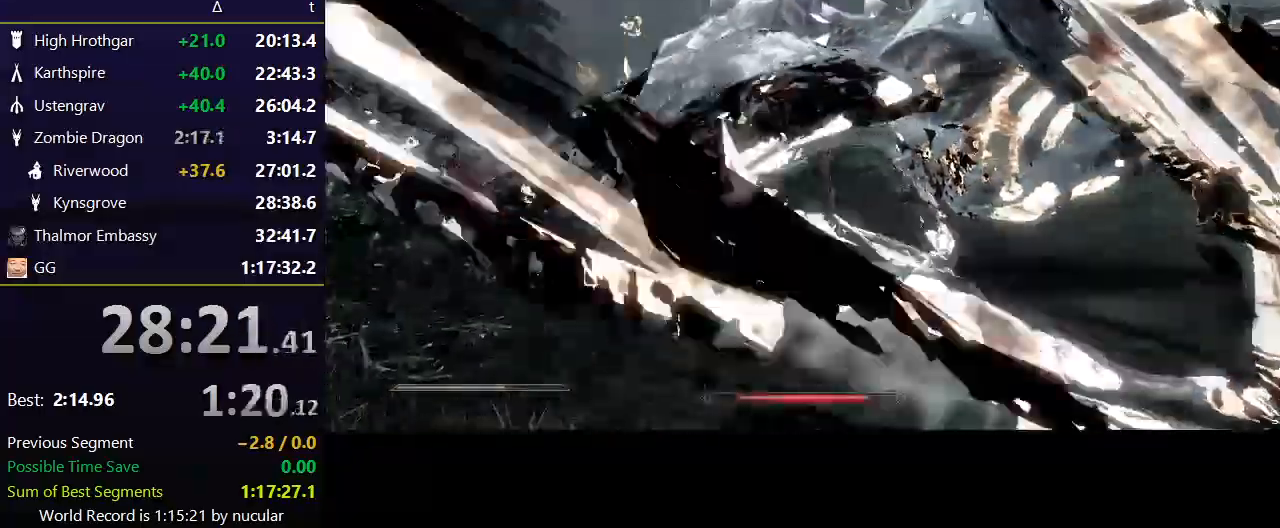
{"keys": ["a", "w"], "mouse": ["right"], "events": [[166, "mouse_right", "down"], [233, "mouse_right", "up"], [333, "mouse_right", "down"], [433, "mouse_right", "up"], [467, "mouse_right", "down"]]}
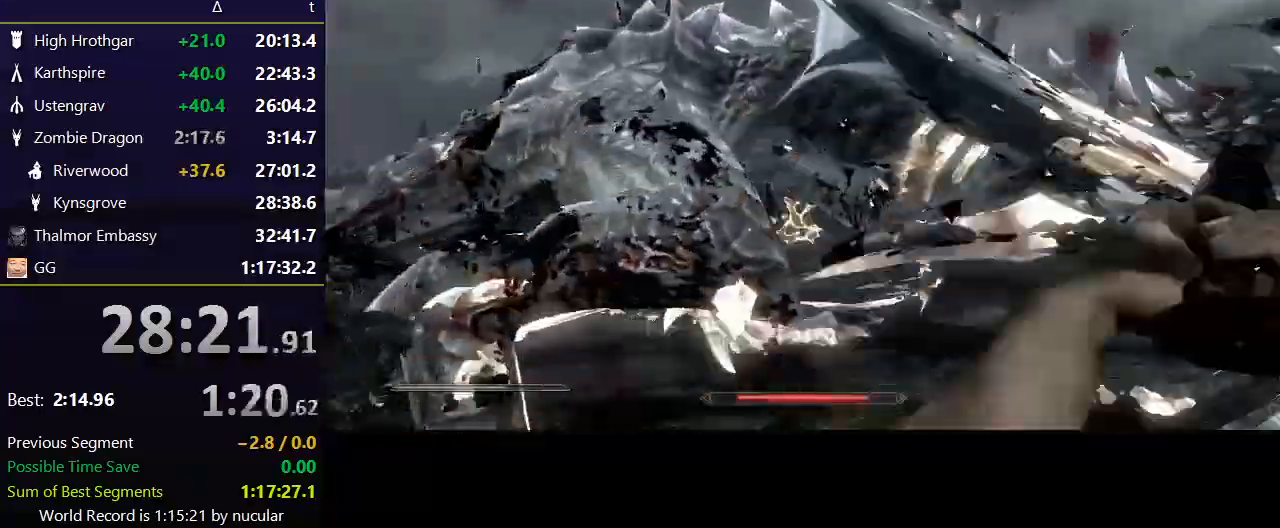
{"keys": ["w"], "mouse": [], "events": [[67, "mouse_right", "up"], [167, "mouse_right", "down"], [267, "mouse_right", "up"], [400, "mouse_right", "down"], [501, "a", "up"], [501, "mouse_right", "up"]]}
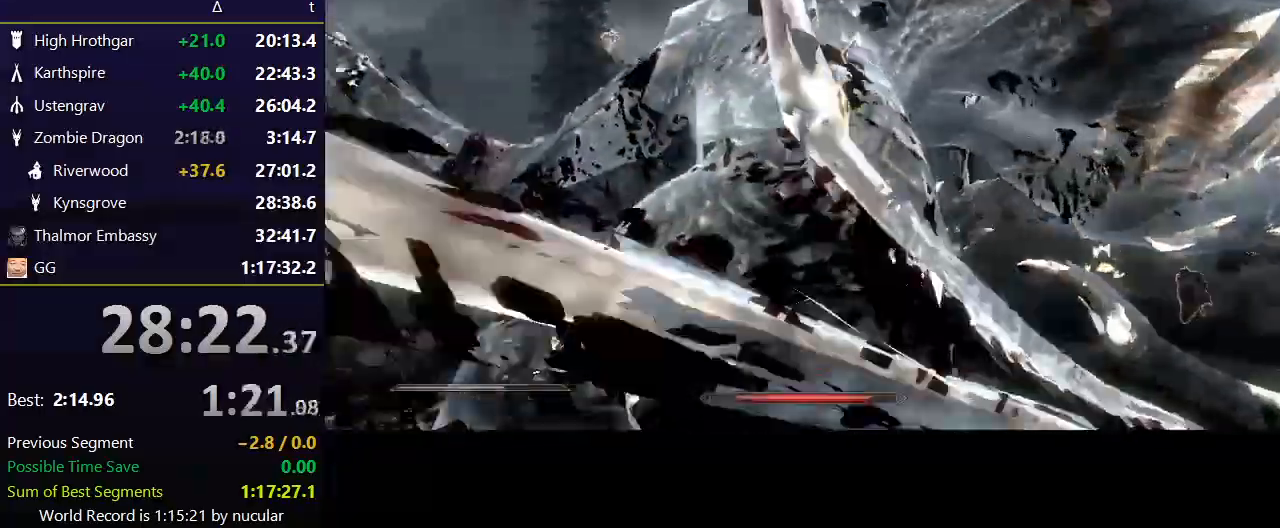
{"keys": ["a", "w"], "mouse": ["right"], "events": [[100, "mouse_right", "down"], [166, "mouse_right", "up"], [166, "w", "up"], [233, "a", "down"], [267, "mouse_right", "down"], [333, "w", "down"], [367, "mouse_right", "up"], [467, "mouse_right", "down"]]}
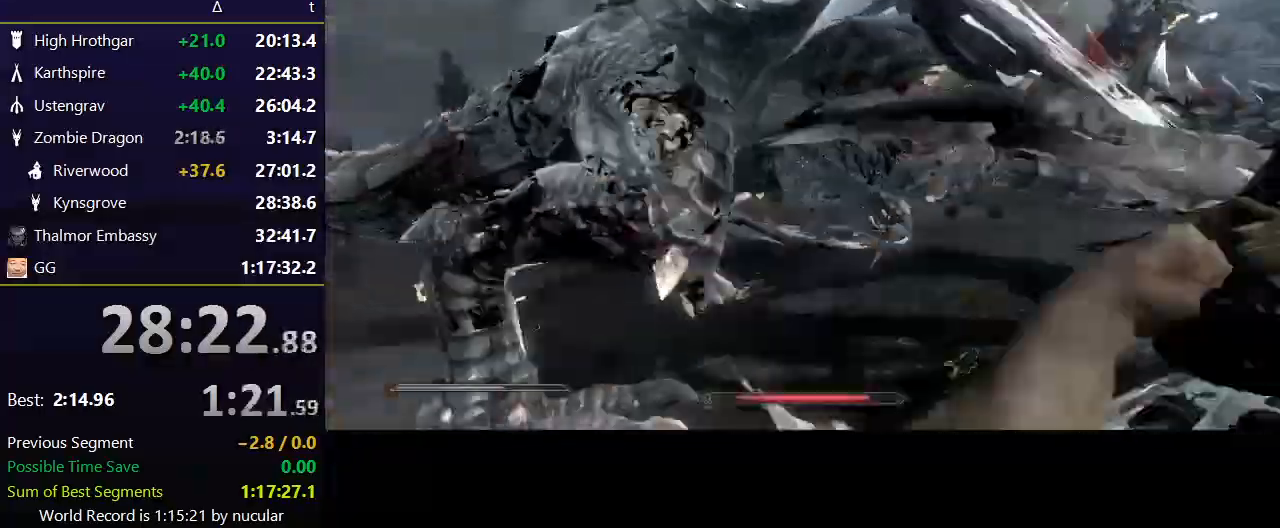
{"keys": ["a", "w"], "mouse": [], "events": [[67, "mouse_right", "up"], [100, "mouse_right", "down"], [234, "mouse_right", "up"], [334, "mouse_right", "down"], [467, "mouse_right", "up"]]}
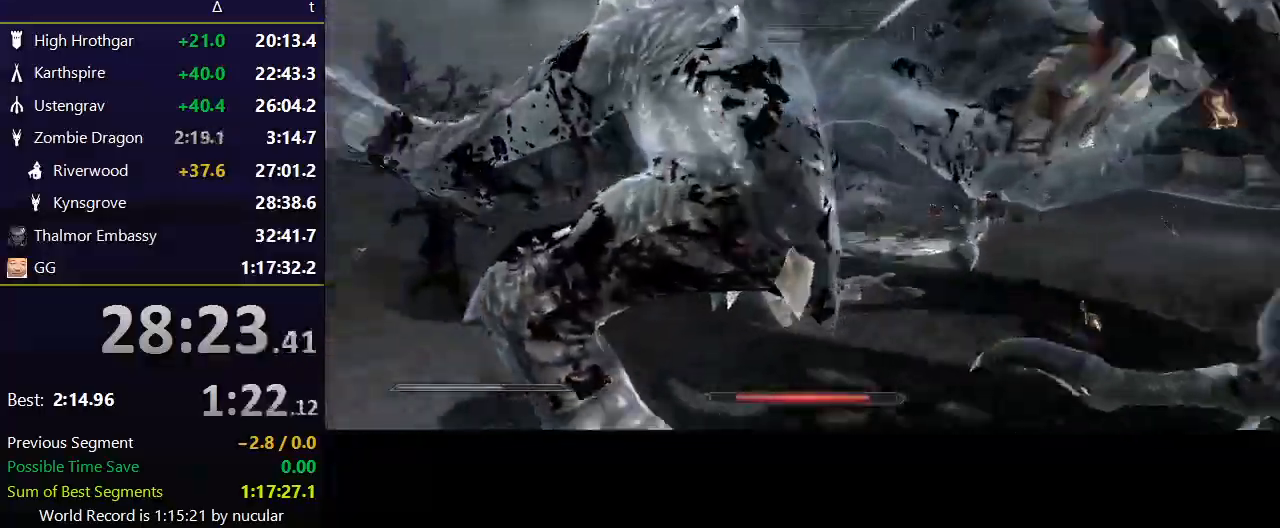
{"keys": ["a", "w"], "mouse": ["right"], "events": [[66, "a", "up"], [66, "mouse_right", "down"], [166, "mouse_right", "up"], [267, "mouse_right", "down"], [300, "a", "down"], [367, "mouse_right", "up"], [433, "mouse_right", "down"]]}
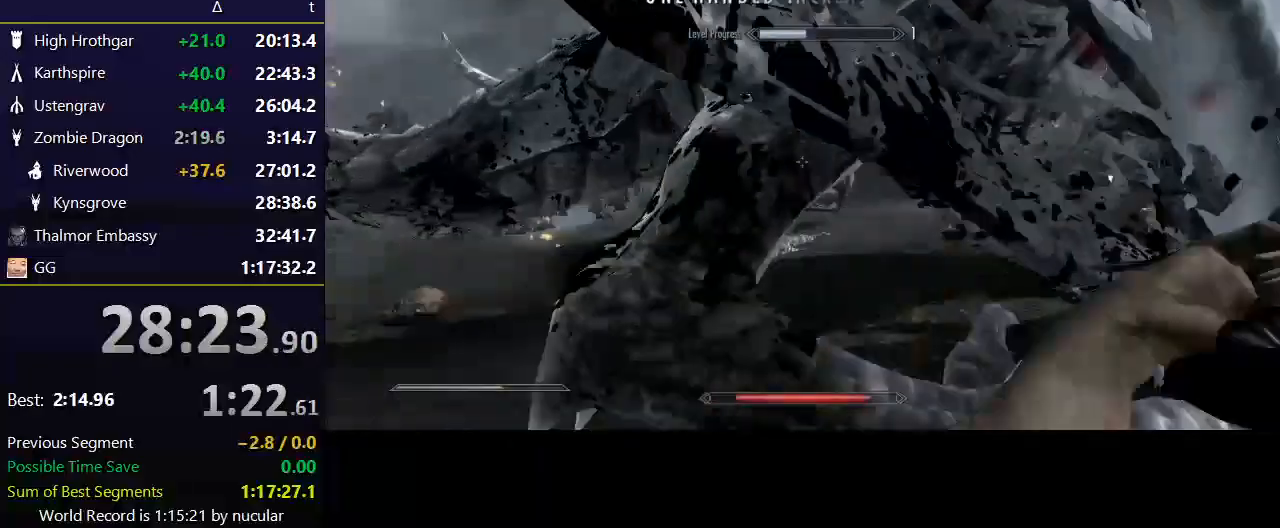
{"keys": ["w"], "mouse": [], "events": [[33, "mouse_right", "up"], [100, "mouse_right", "down"], [134, "a", "up"], [167, "mouse_right", "up"], [334, "mouse_right", "down"], [334, "w", "up"], [367, "w", "down"], [467, "mouse_right", "up"]]}
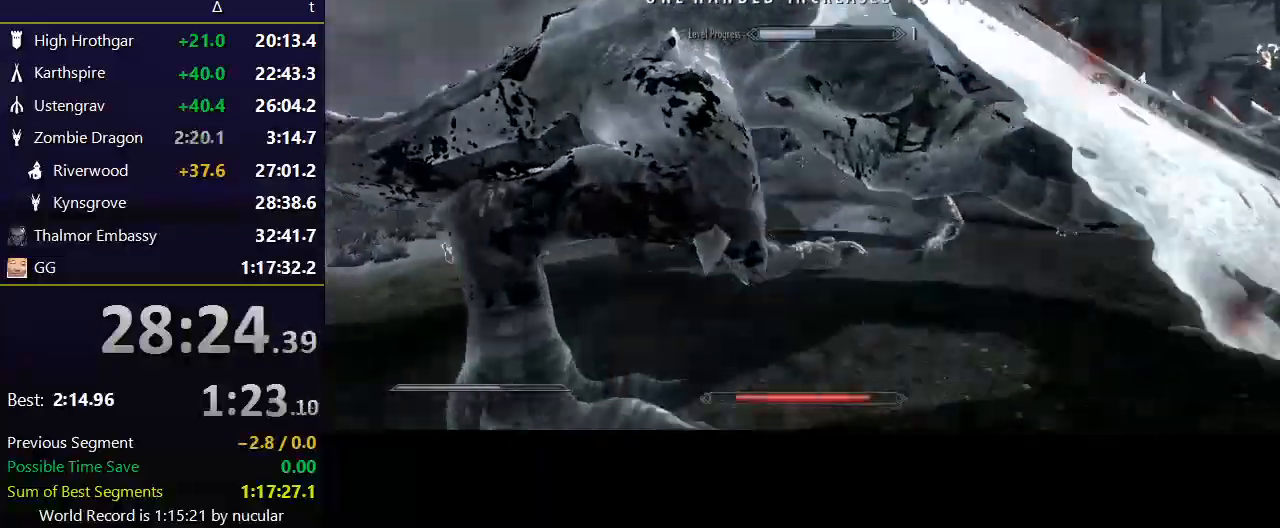
{"keys": ["w"], "mouse": ["right"], "events": [[66, "mouse_right", "down"], [100, "a", "down"], [133, "mouse_right", "up"], [233, "mouse_right", "down"], [333, "mouse_right", "up"], [367, "a", "up"], [433, "mouse_right", "down"]]}
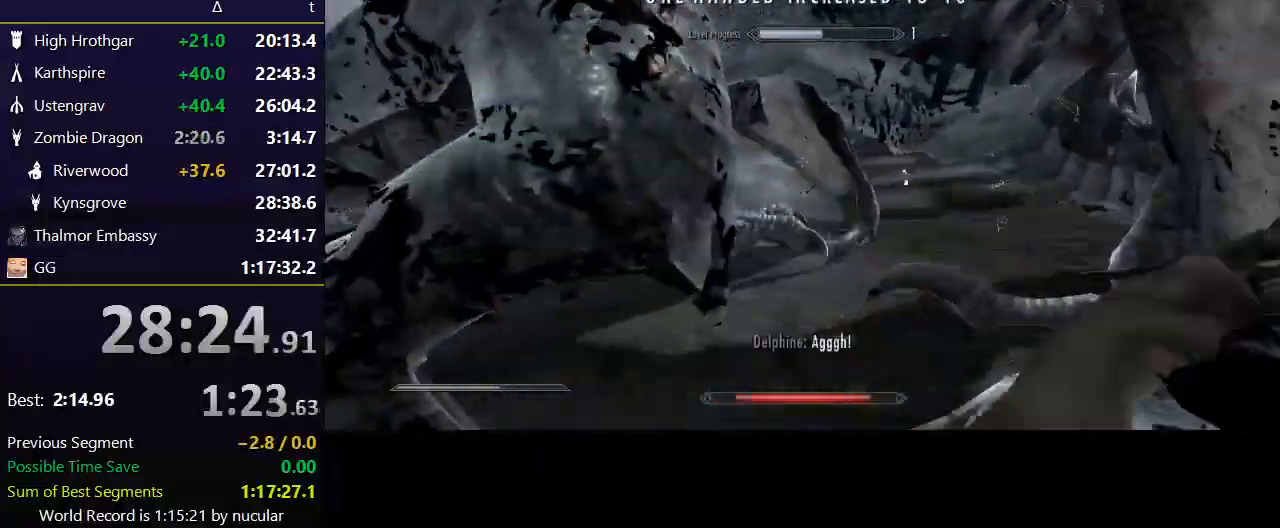
{"keys": ["a", "w"], "mouse": ["right"], "events": [[33, "mouse_right", "up"], [100, "a", "down"], [100, "mouse_right", "down"], [200, "mouse_right", "up"], [267, "w", "up"], [300, "mouse_right", "down"], [401, "mouse_right", "up"], [401, "w", "down"], [501, "mouse_right", "down"]]}
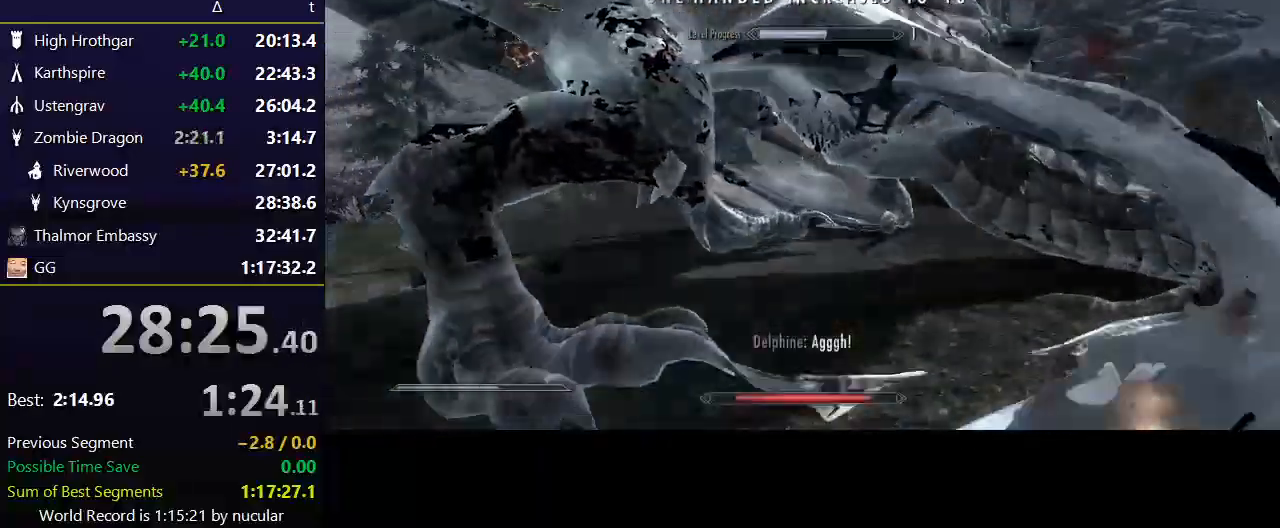
{"keys": ["d", "w"], "mouse": [], "events": [[33, "a", "up"], [100, "mouse_right", "up"], [166, "mouse_right", "down"], [267, "mouse_right", "up"], [367, "mouse_right", "down"], [467, "mouse_right", "up"], [500, "d", "down"]]}
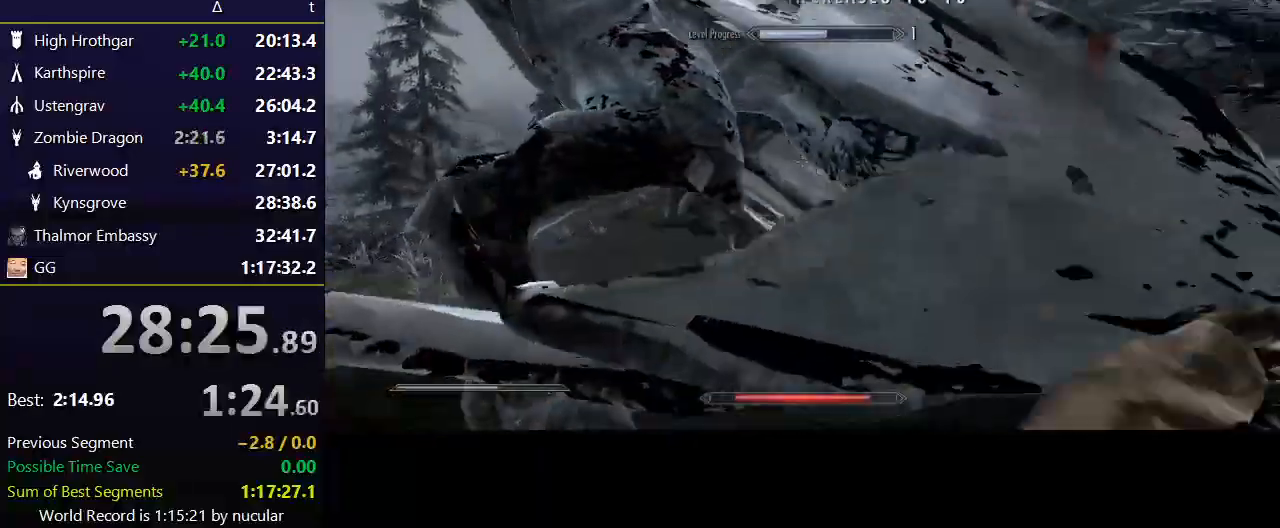
{"keys": ["w"], "mouse": [], "events": [[67, "mouse_right", "down"], [134, "mouse_right", "up"], [200, "mouse_right", "down"], [300, "w", "up"], [334, "mouse_right", "up"], [367, "w", "down"], [434, "d", "up"], [434, "mouse_right", "down"], [467, "mouse_right", "up"]]}
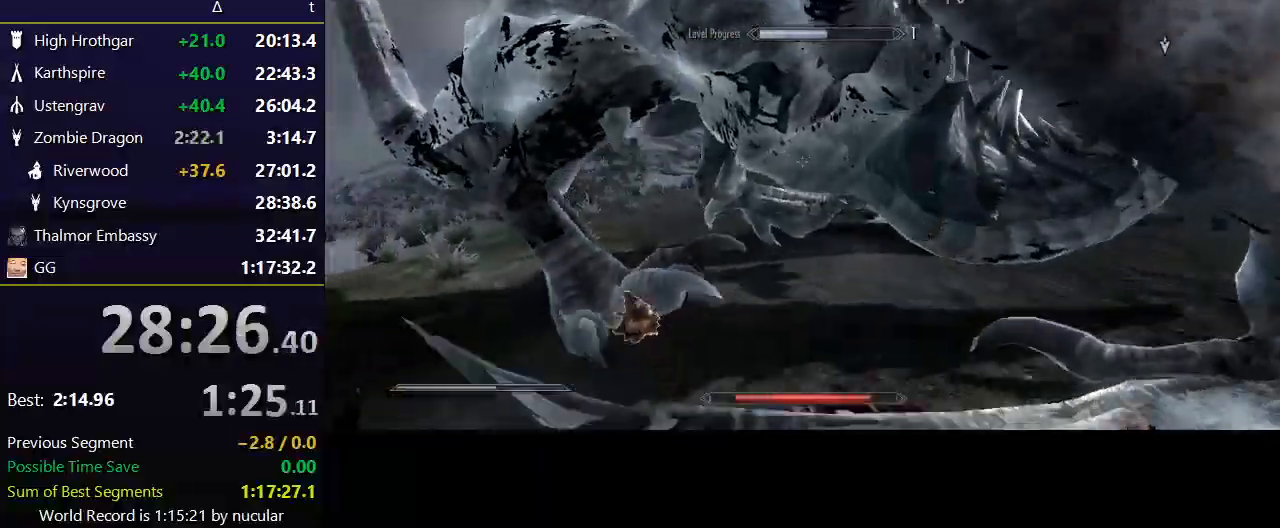
{"keys": ["w"], "mouse": ["right"], "events": [[66, "mouse_right", "down"], [100, "a", "down"], [166, "mouse_right", "up"], [267, "mouse_right", "down"], [333, "mouse_right", "up"], [433, "a", "up"], [433, "mouse_right", "down"]]}
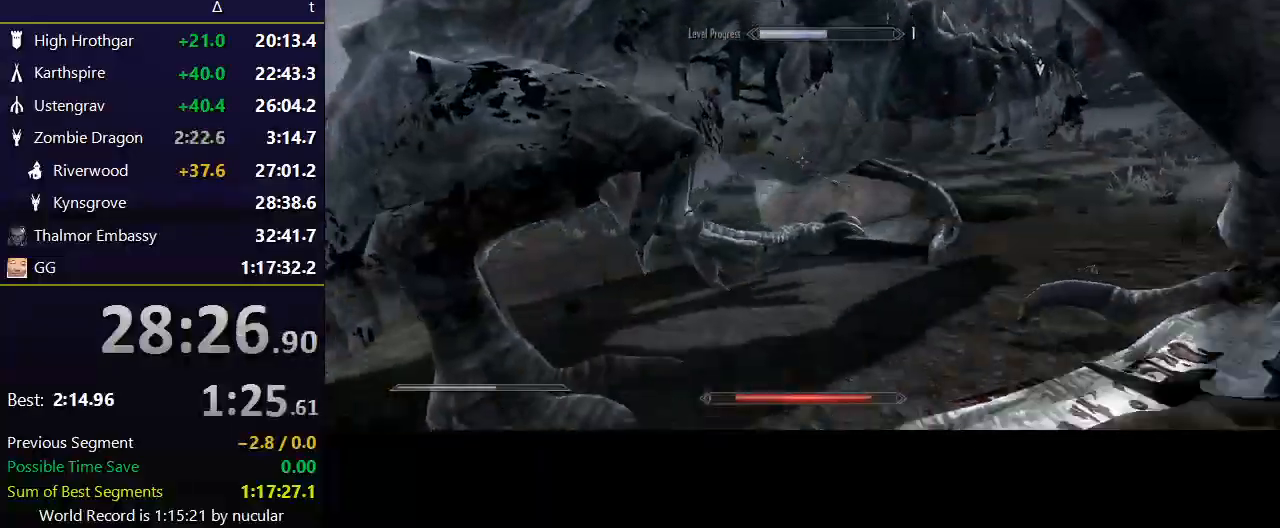
{"keys": ["w"], "mouse": [], "events": [[33, "mouse_right", "up"], [67, "mouse_right", "down"], [67, "w", "up"], [167, "mouse_right", "up"], [267, "mouse_right", "down"], [367, "mouse_right", "up"], [467, "mouse_right", "down"], [467, "w", "down"], [501, "mouse_right", "up"]]}
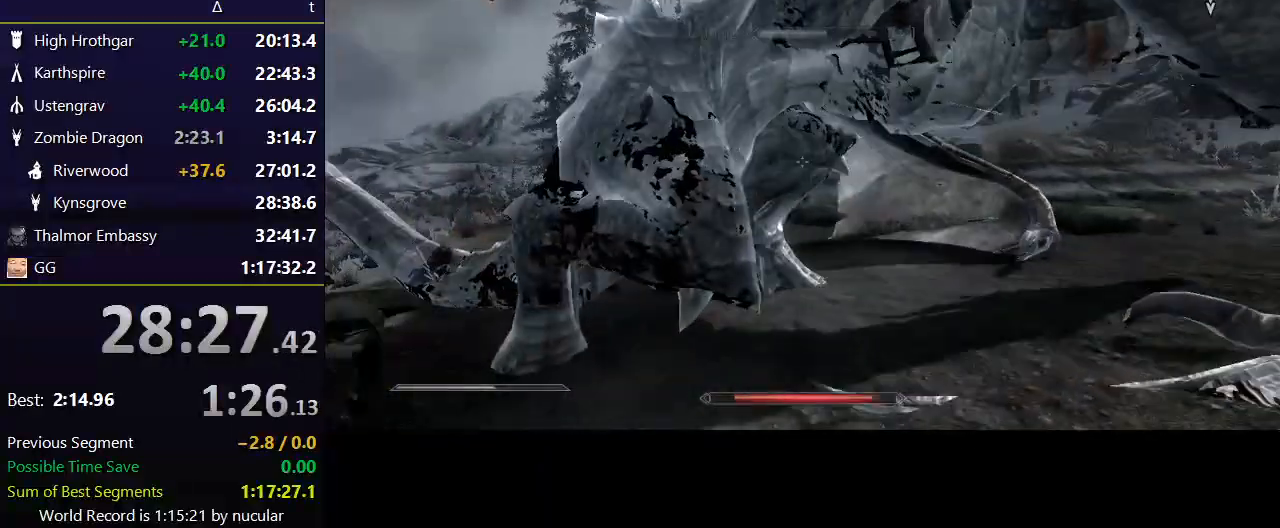
{"keys": [], "mouse": [], "events": [[100, "mouse_right", "down"], [200, "d", "down"], [200, "mouse_right", "up"], [233, "mouse_right", "down"], [300, "d", "up"], [333, "mouse_right", "up"], [333, "w", "up"], [433, "mouse_right", "down"], [467, "mouse_right", "up"]]}